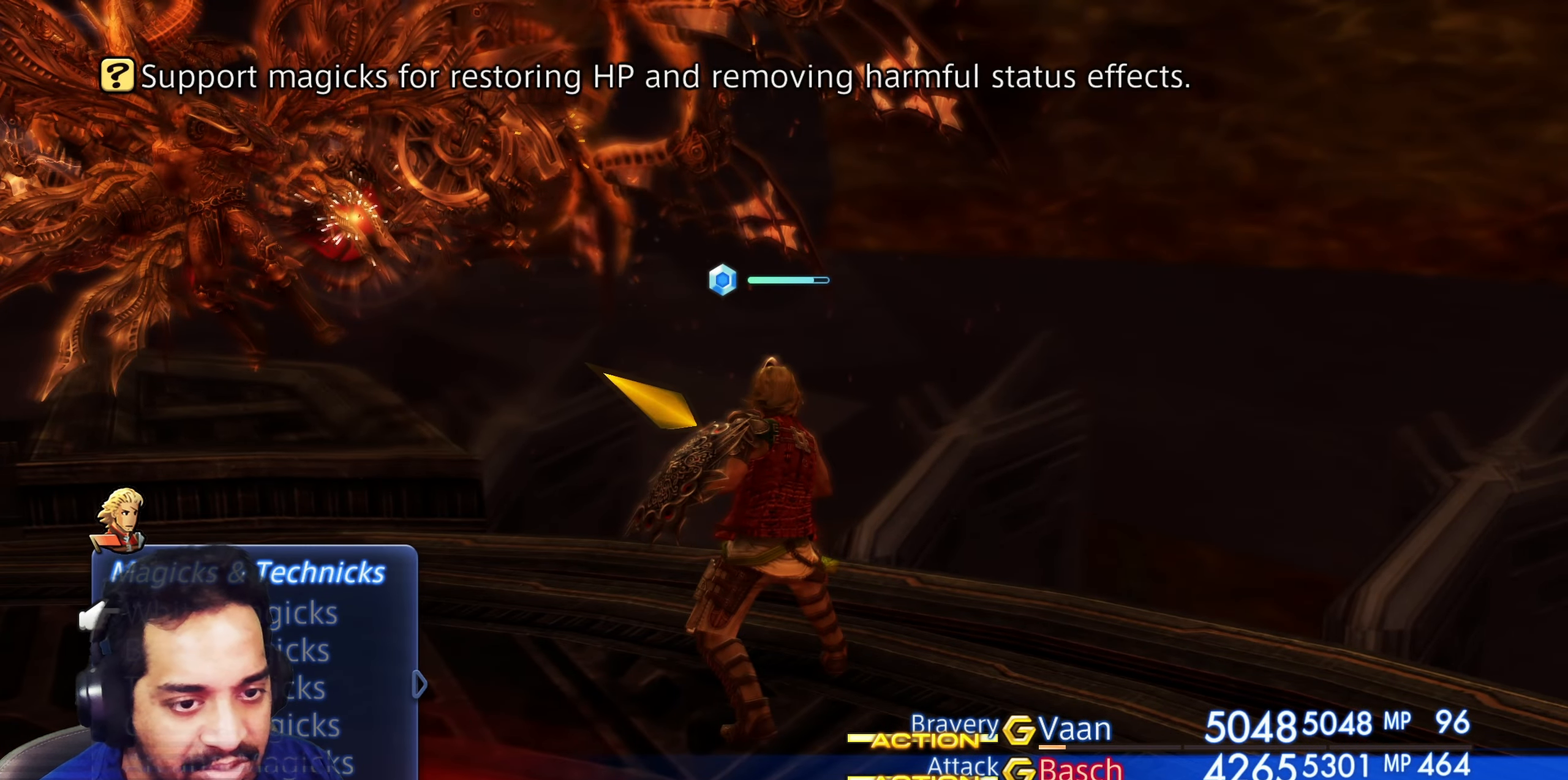
Gameplay with a controller (PlayStation layout); each line is a JSON object with the inputs held at the frame after it. "events" lists button and stick changes between this image and that frame as [ms after this image, input, new state], when the widget could be followed in between. Not read: L3 R2 R3.
{"buttons": [], "left_stick": "center", "right_stick": "center", "events": [[83, "DPAD_LEFT", "down"], [233, "DPAD_LEFT", "up"]]}
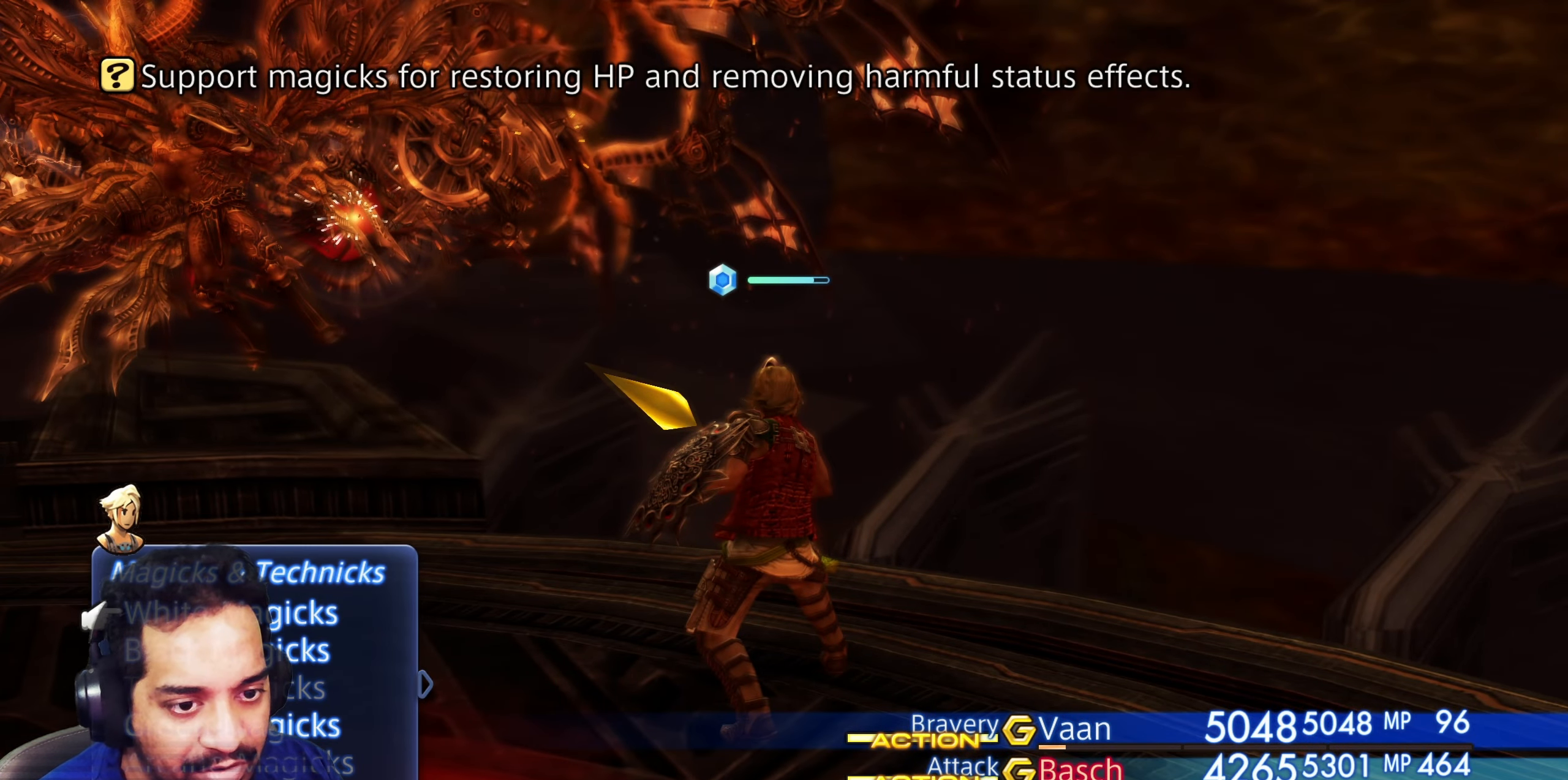
{"buttons": [], "left_stick": "center", "right_stick": "center", "events": [[67, "DPAD_DOWN", "down"], [183, "DPAD_DOWN", "up"], [283, "DPAD_LEFT", "down"], [417, "DPAD_LEFT", "up"]]}
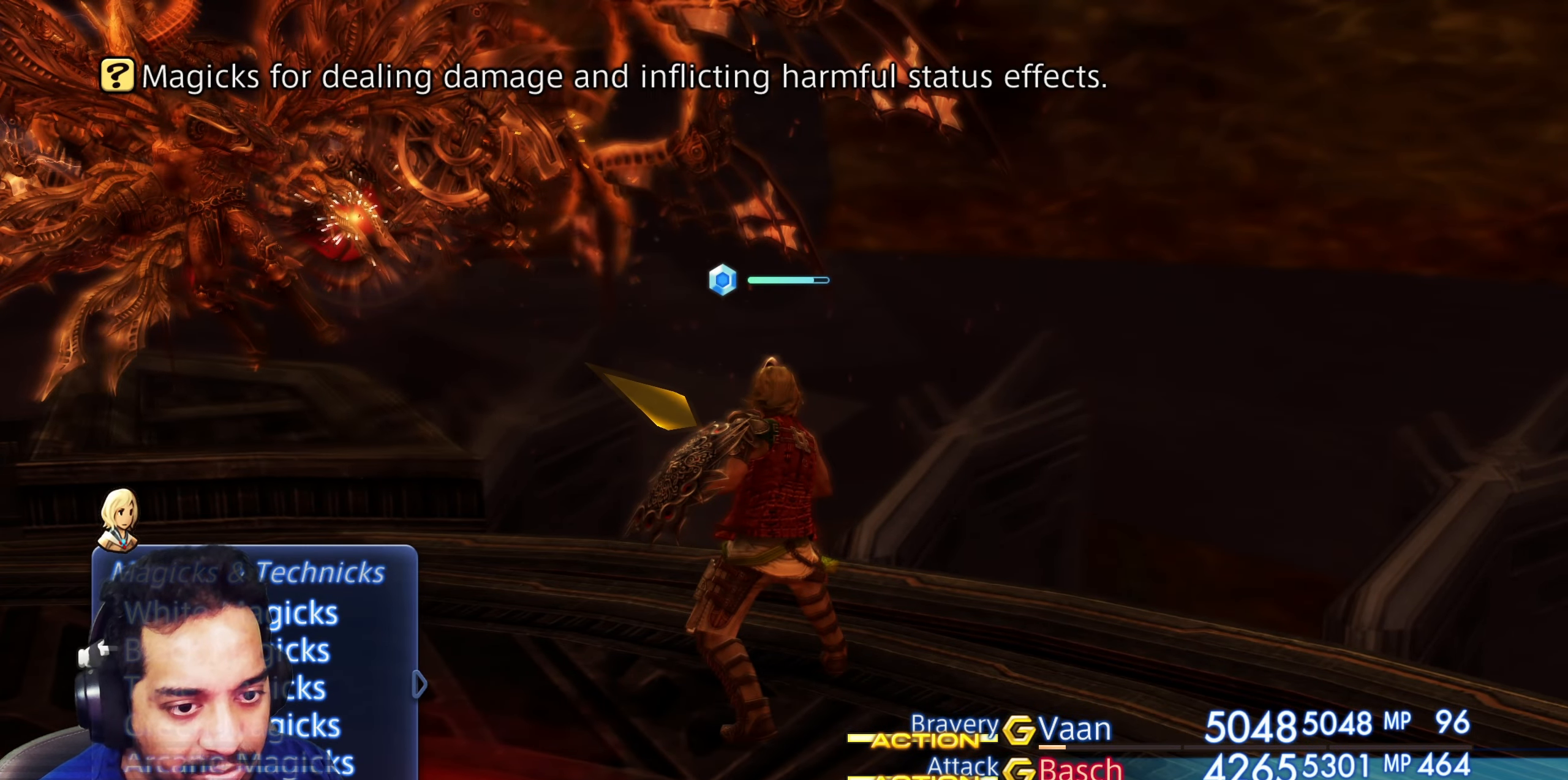
{"buttons": [], "left_stick": "center", "right_stick": "center", "events": [[200, "CROSS", "down"], [383, "CROSS", "up"]]}
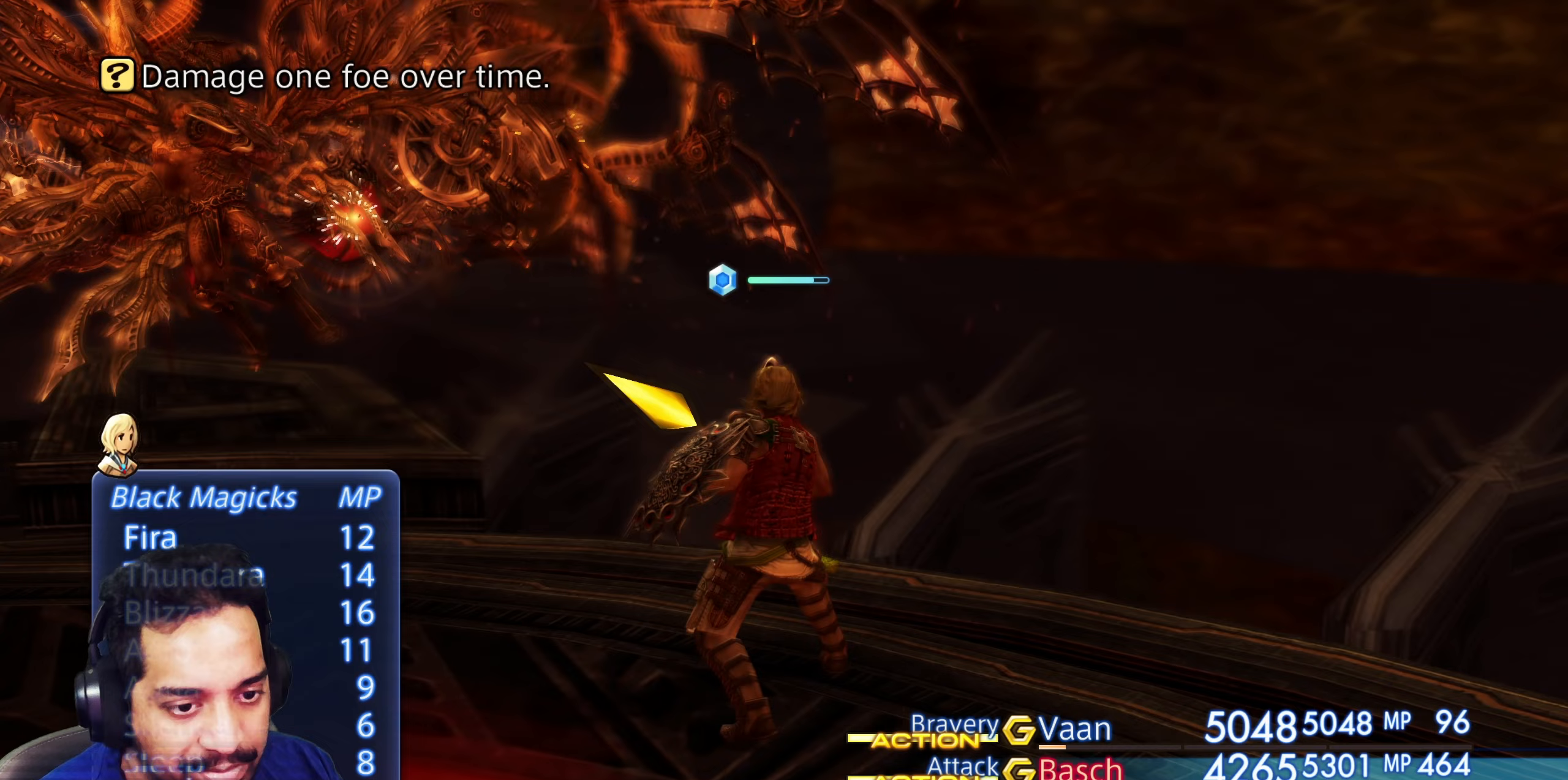
{"buttons": ["CIRCLE"], "left_stick": "center", "right_stick": "center", "events": [[417, "CIRCLE", "down"]]}
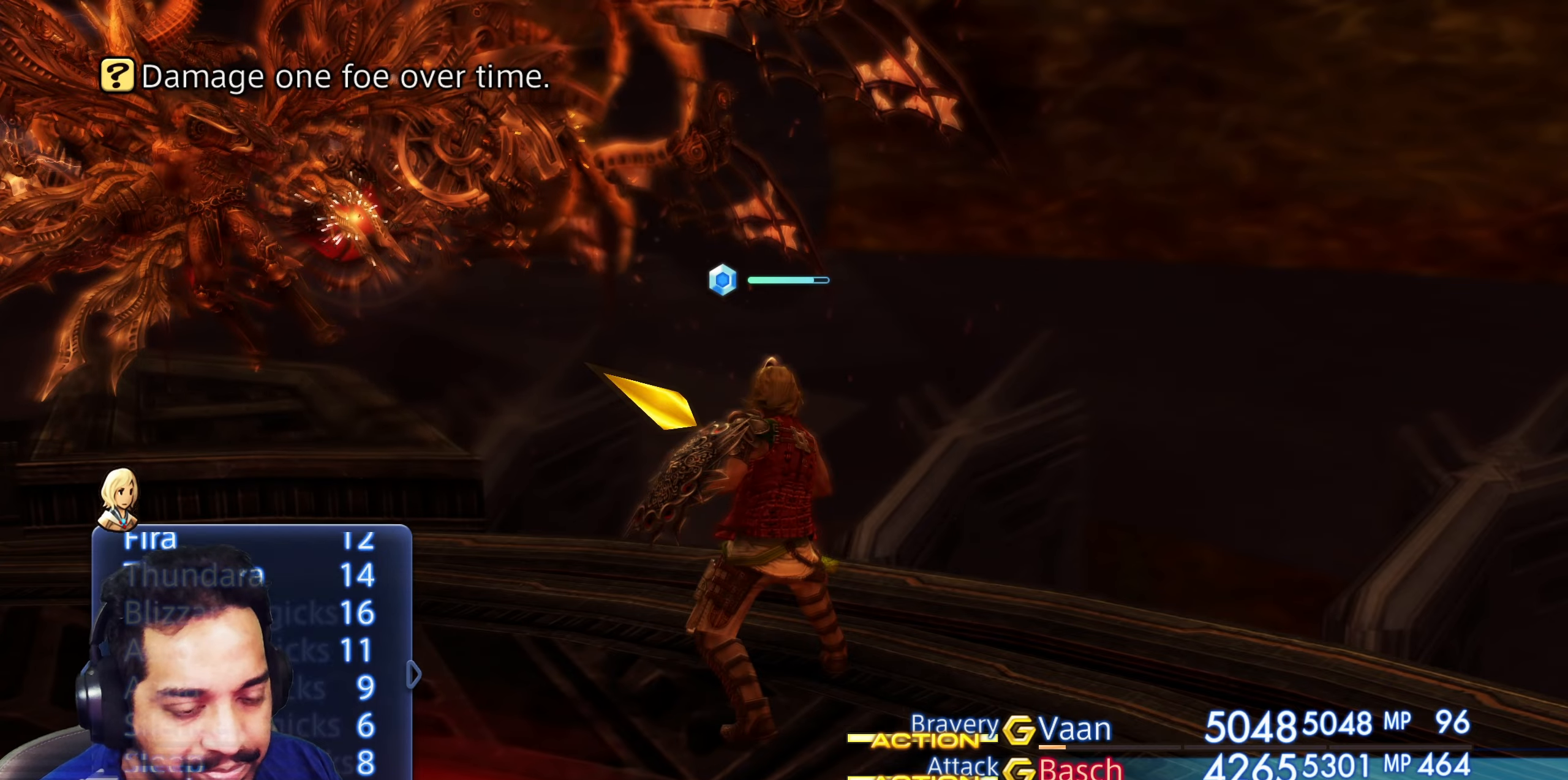
{"buttons": ["CROSS"], "left_stick": "center", "right_stick": "center", "events": [[67, "CIRCLE", "up"], [217, "DPAD_UP", "down"], [267, "DPAD_UP", "up"], [500, "CROSS", "down"]]}
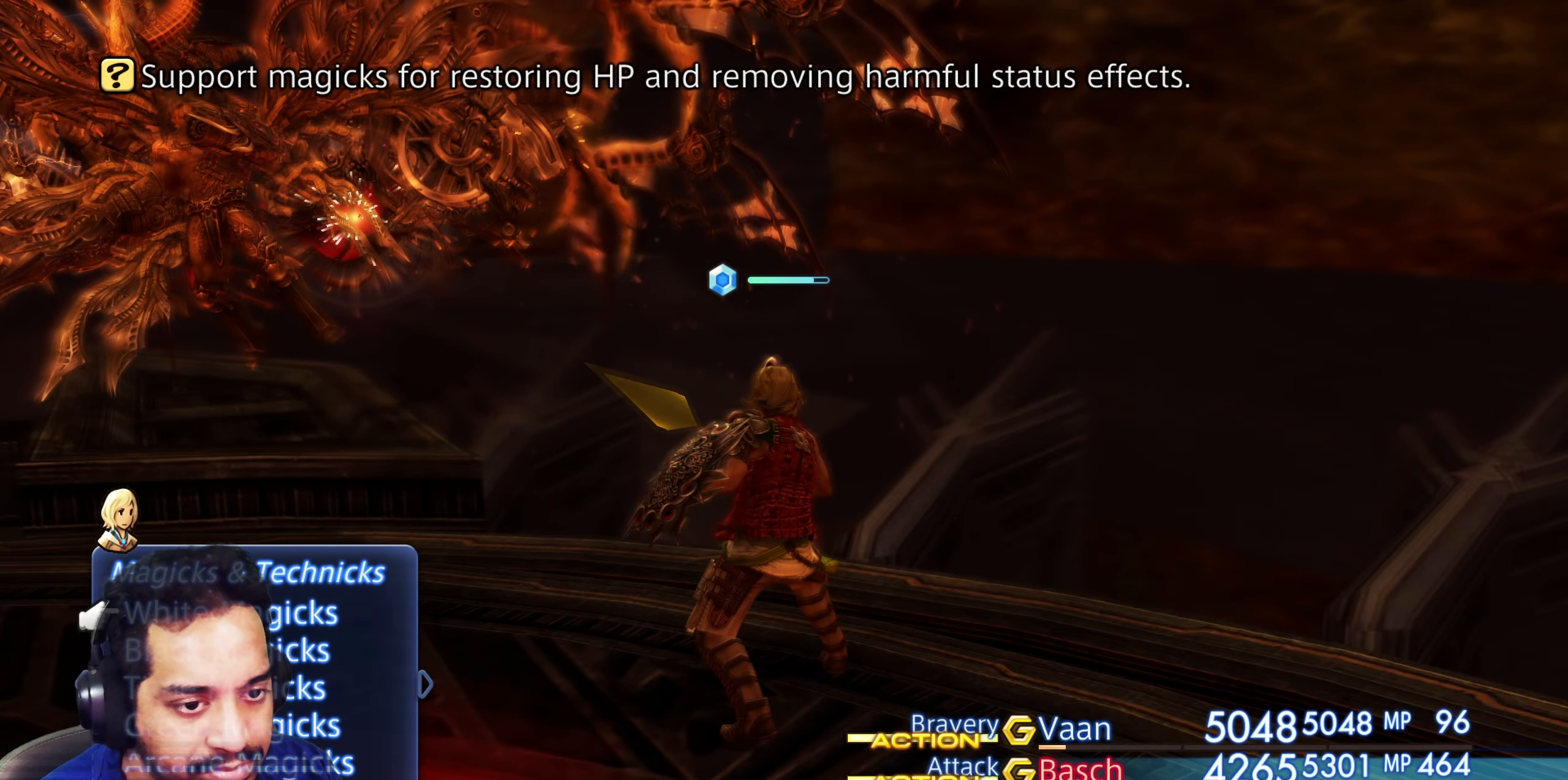
{"buttons": ["DPAD_DOWN"], "left_stick": "center", "right_stick": "center", "events": [[133, "CROSS", "up"], [300, "DPAD_DOWN", "down"]]}
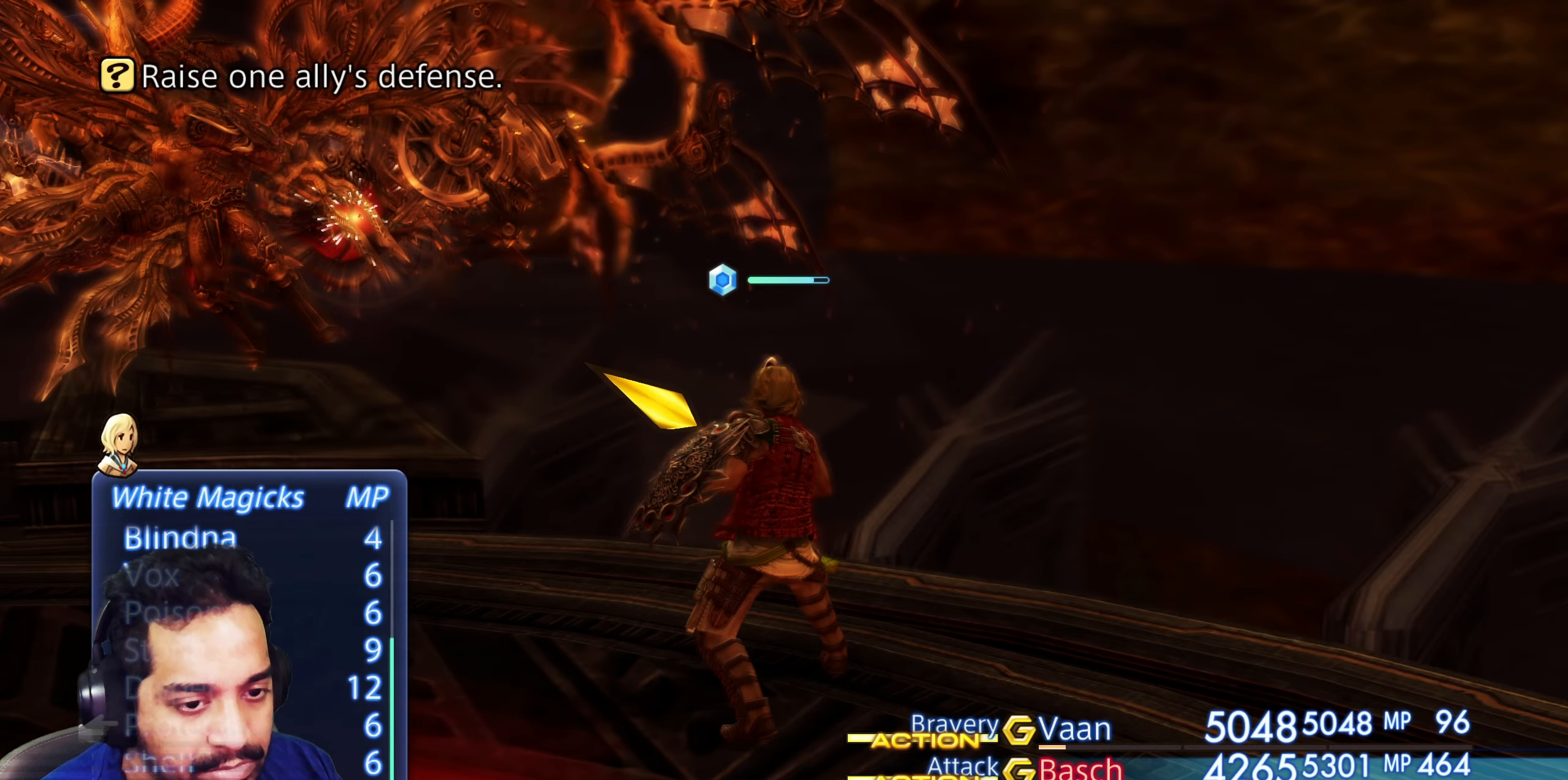
{"buttons": ["DPAD_UP"], "left_stick": "center", "right_stick": "center", "events": [[100, "DPAD_DOWN", "up"], [233, "DPAD_UP", "down"], [300, "DPAD_UP", "up"], [400, "DPAD_UP", "down"]]}
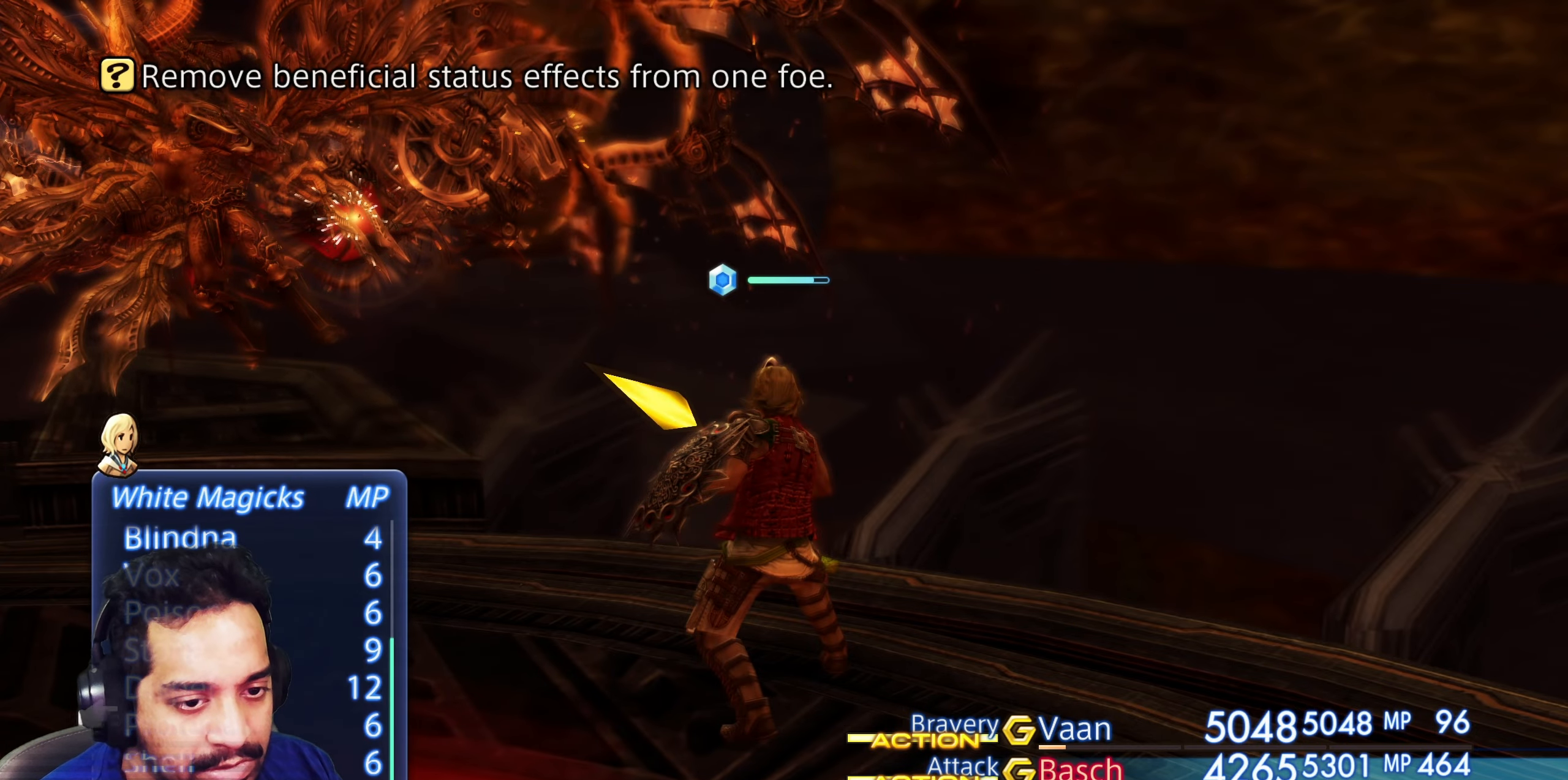
{"buttons": [], "left_stick": "center", "right_stick": "center", "events": [[17, "DPAD_UP", "up"], [67, "CROSS", "down"], [217, "CROSS", "up"]]}
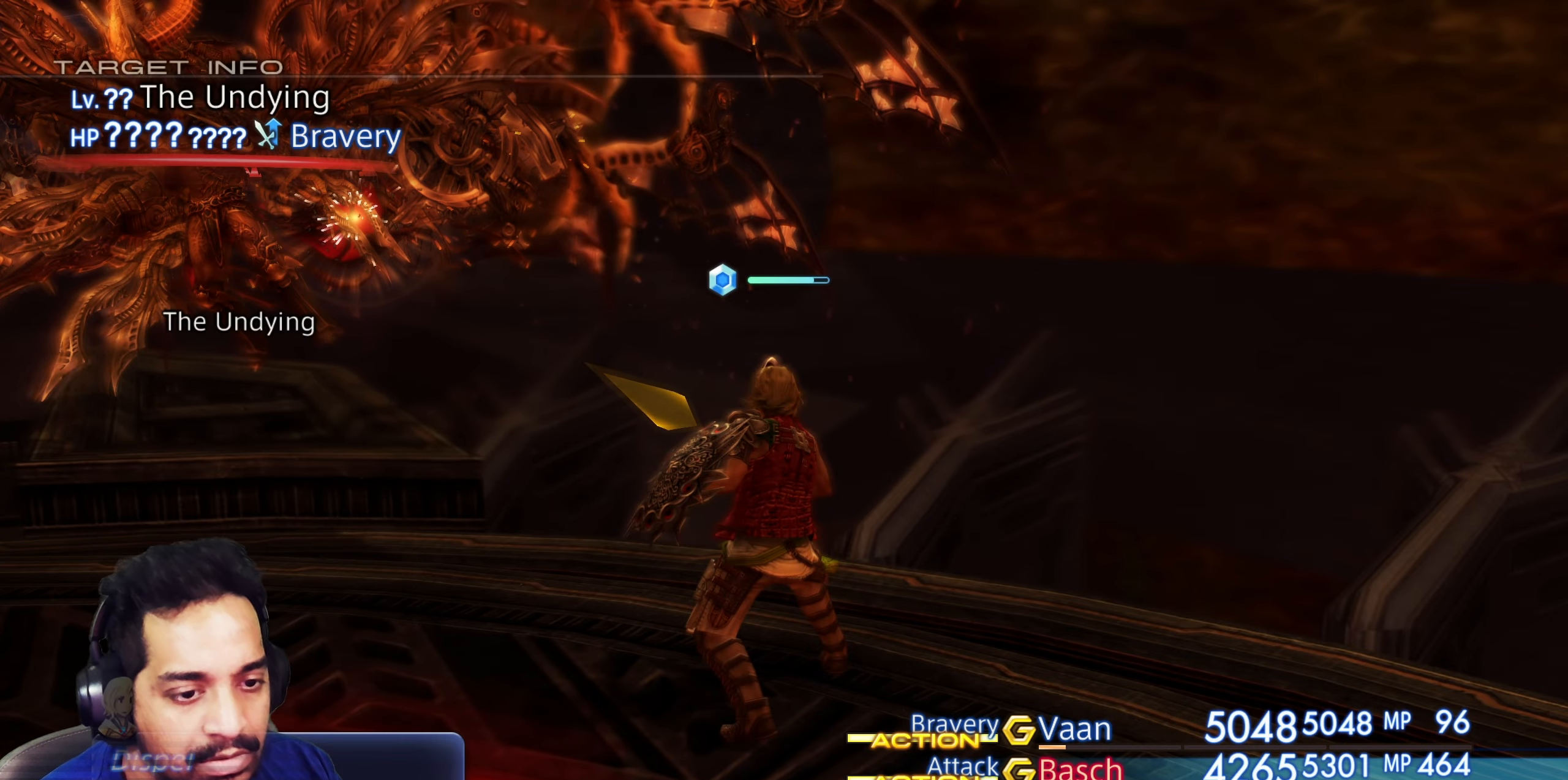
{"buttons": [], "left_stick": "center", "right_stick": "center", "events": []}
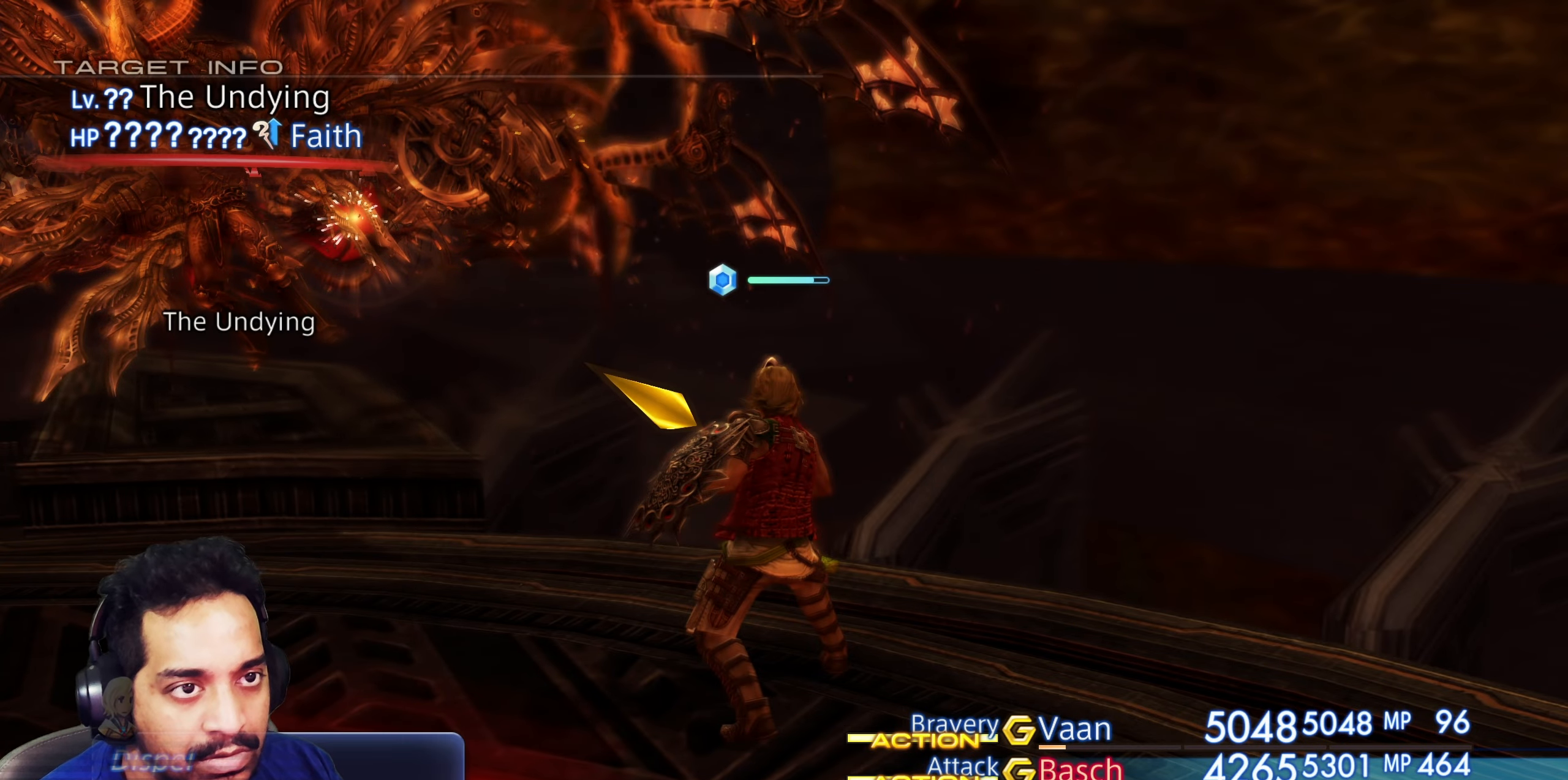
{"buttons": [], "left_stick": "center", "right_stick": "center", "events": [[117, "CROSS", "down"], [283, "CROSS", "up"]]}
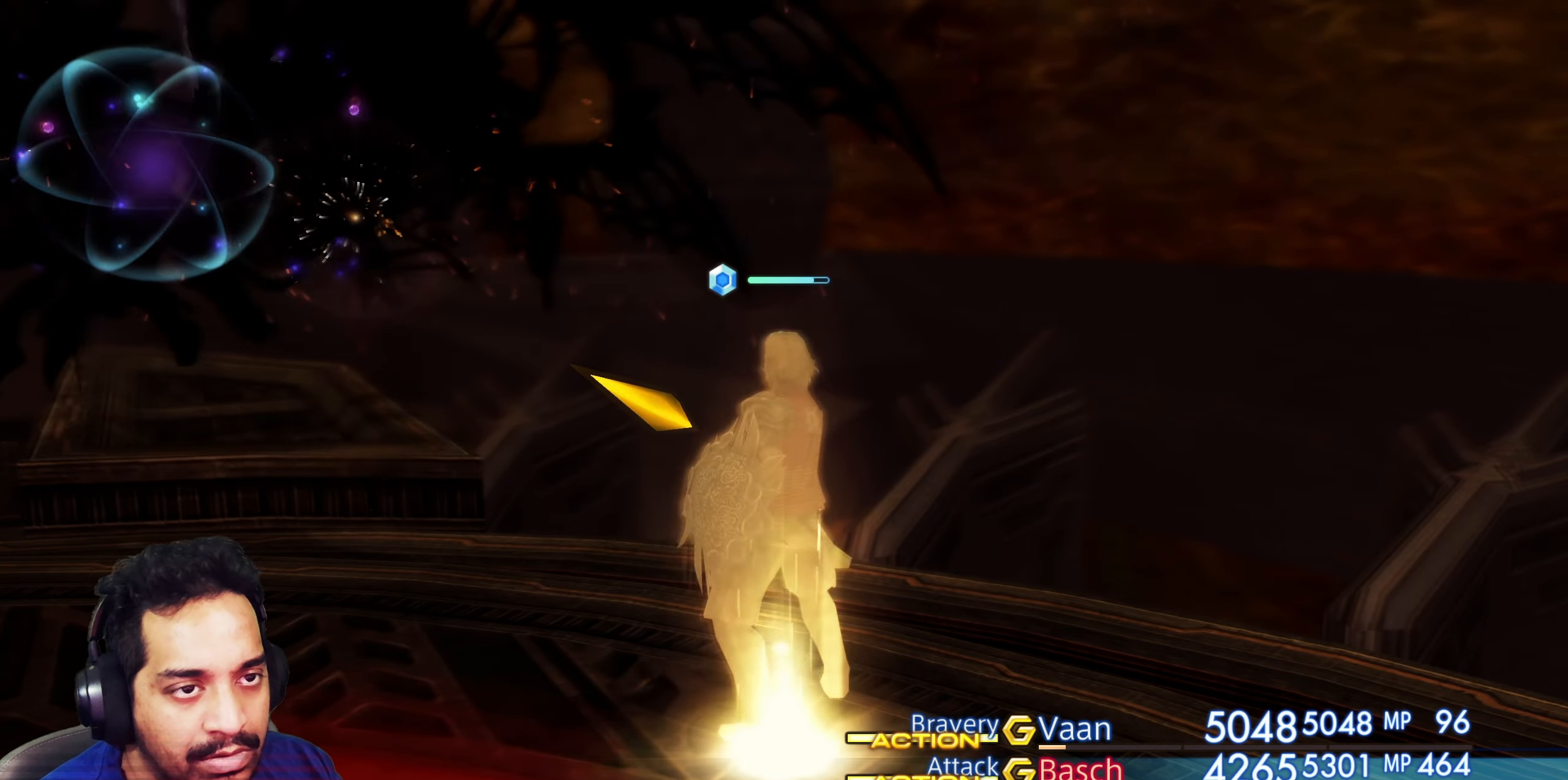
{"buttons": [], "left_stick": "center", "right_stick": "left", "events": [[167, "right_stick", "left"], [233, "L2", "down"], [283, "L2", "up"]]}
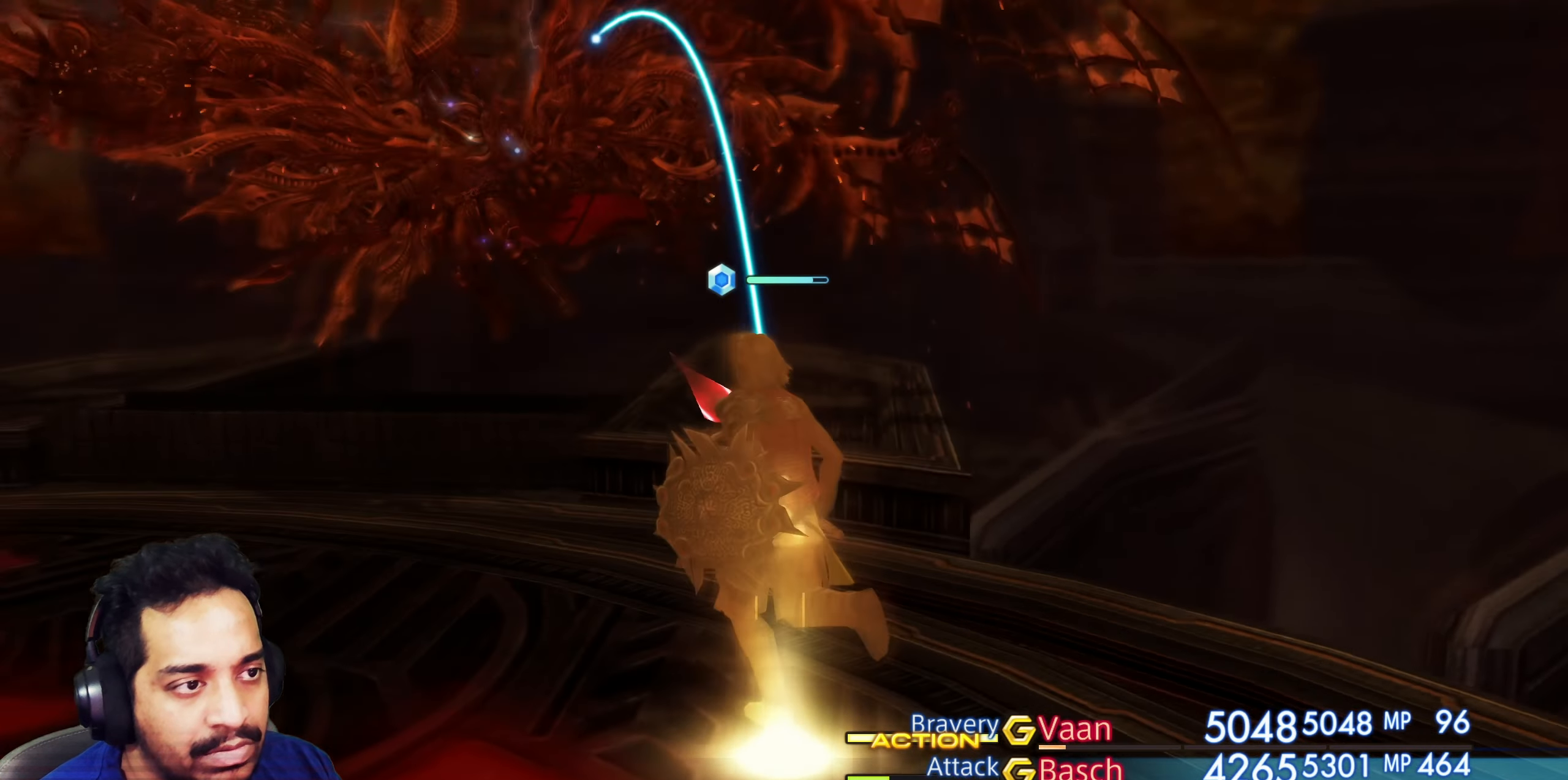
{"buttons": [], "left_stick": "center", "right_stick": "center", "events": [[100, "right_stick", "center"]]}
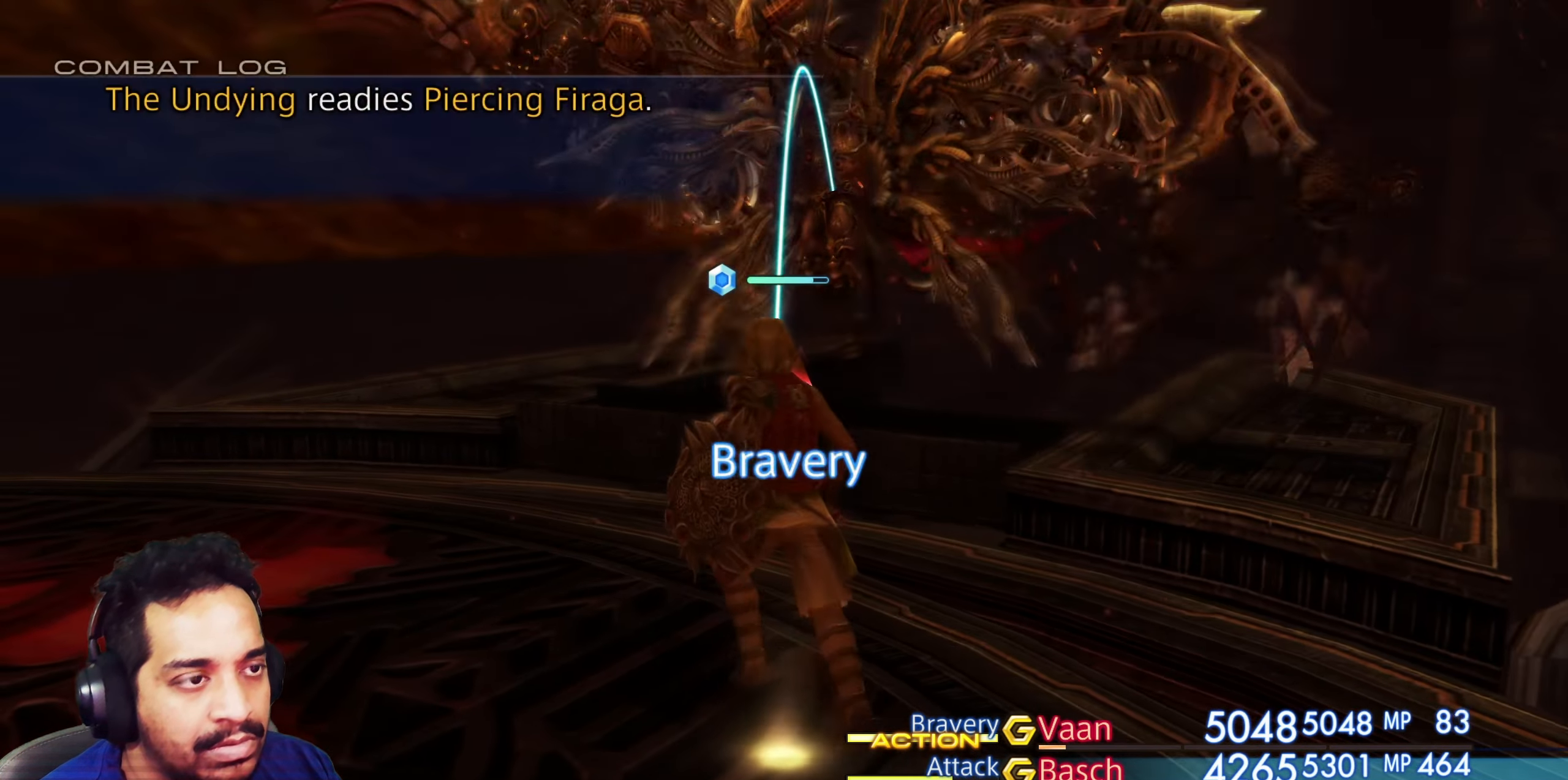
{"buttons": [], "left_stick": "center", "right_stick": "center", "events": []}
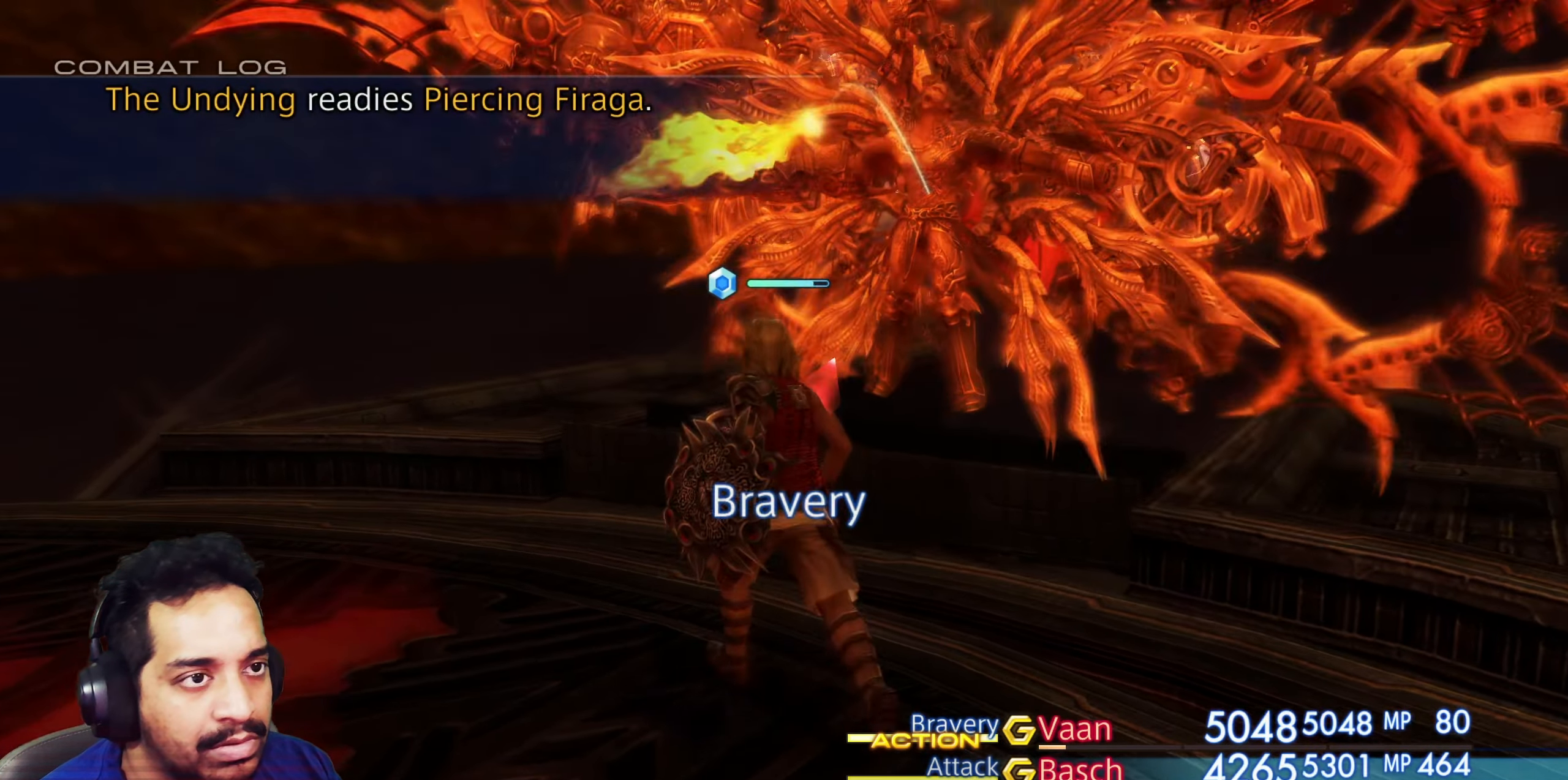
{"buttons": [], "left_stick": "center", "right_stick": "right", "events": [[500, "right_stick", "right"]]}
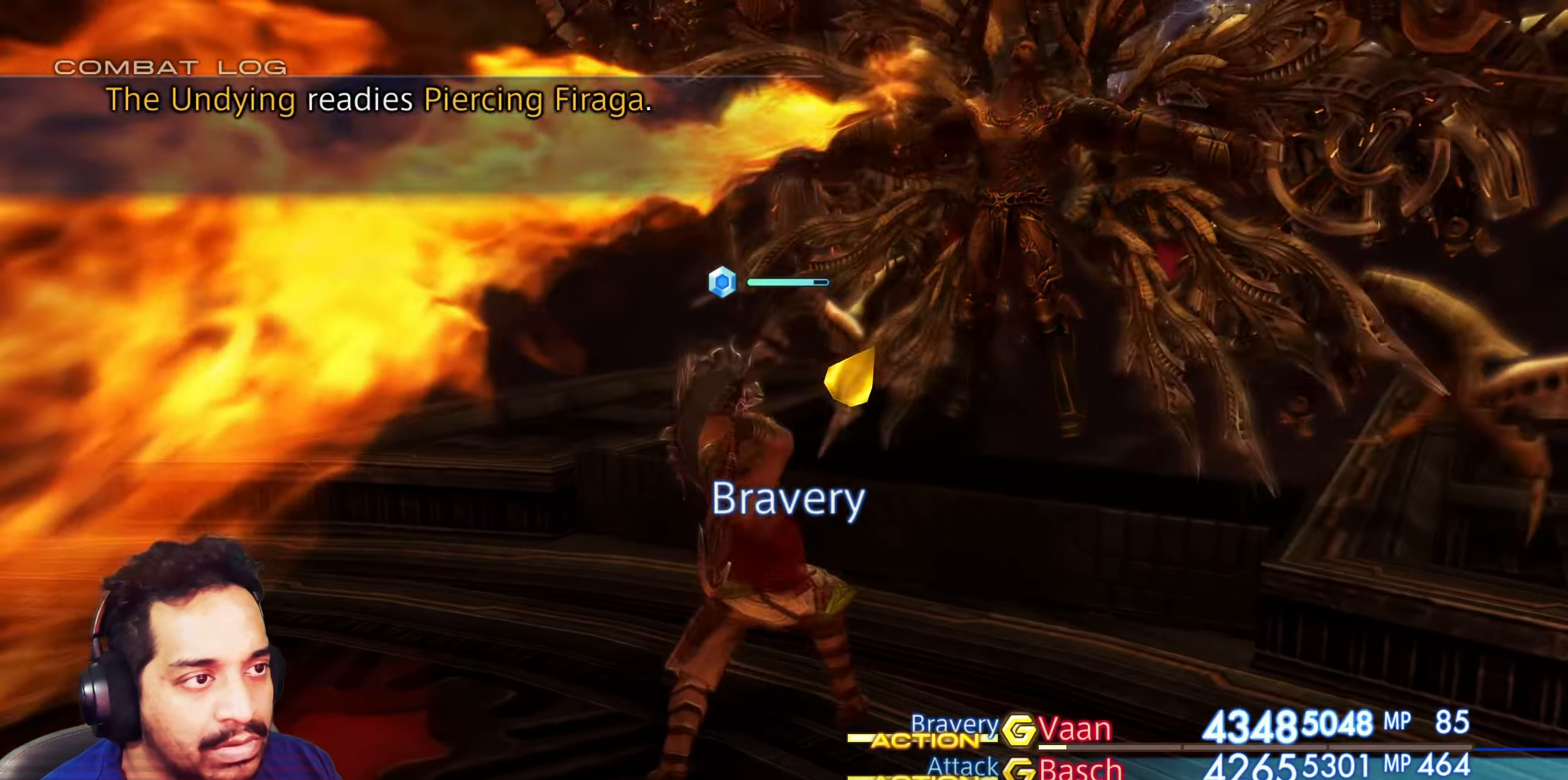
{"buttons": [], "left_stick": "center", "right_stick": "center", "events": [[400, "right_stick", "center"]]}
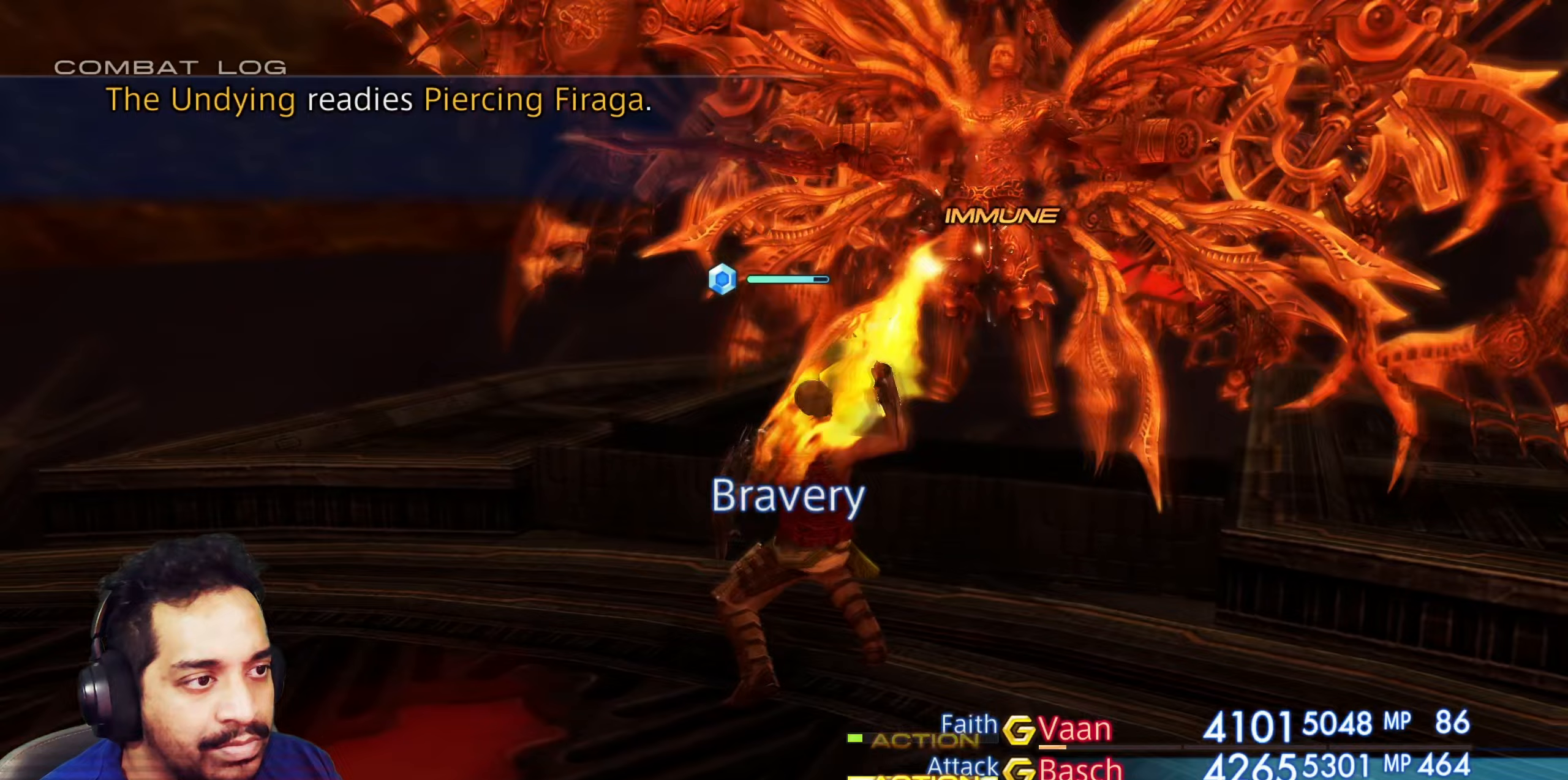
{"buttons": [], "left_stick": "center", "right_stick": "center", "events": []}
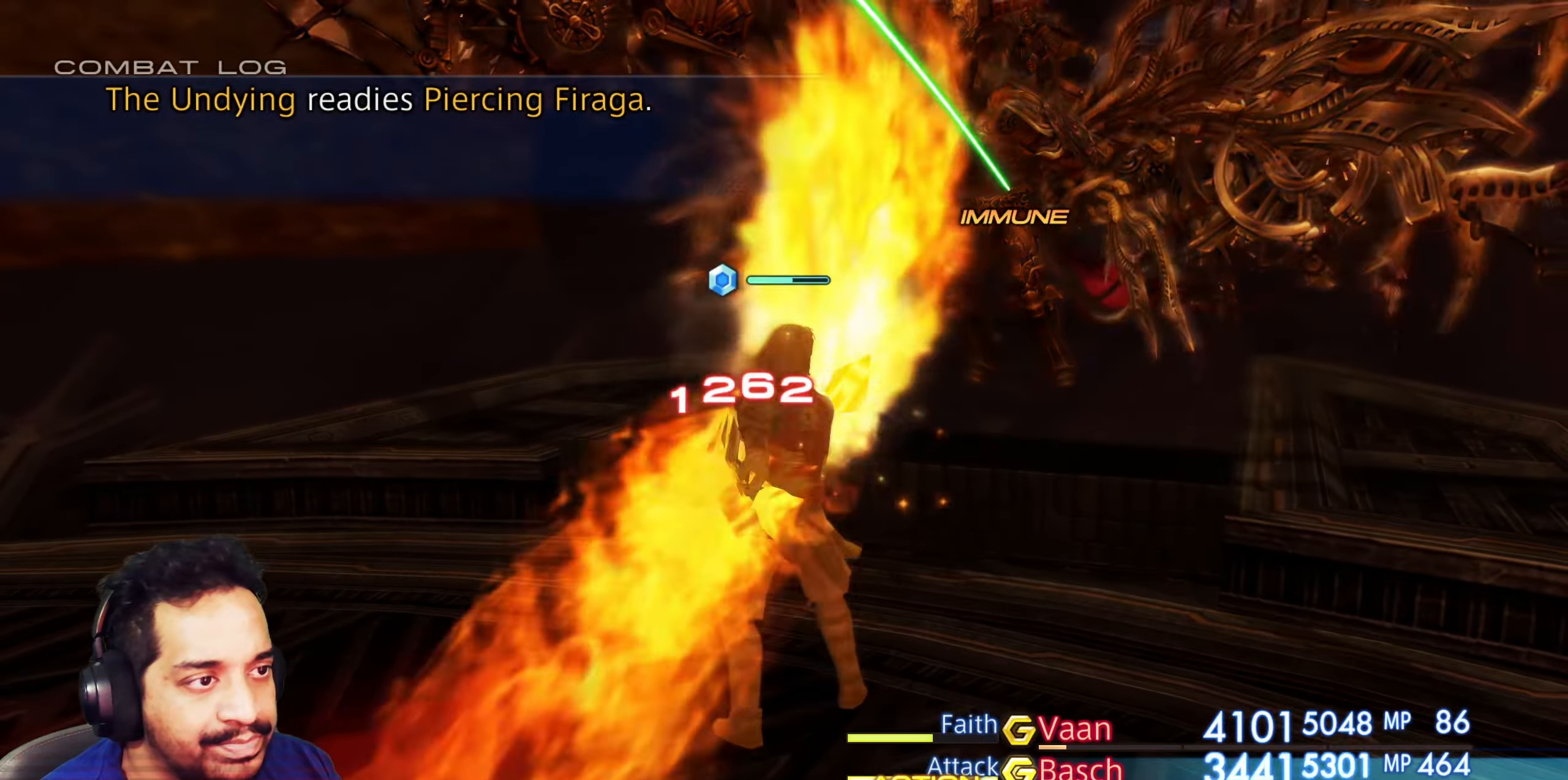
{"buttons": [], "left_stick": "center", "right_stick": "right", "events": [[233, "right_stick", "right"]]}
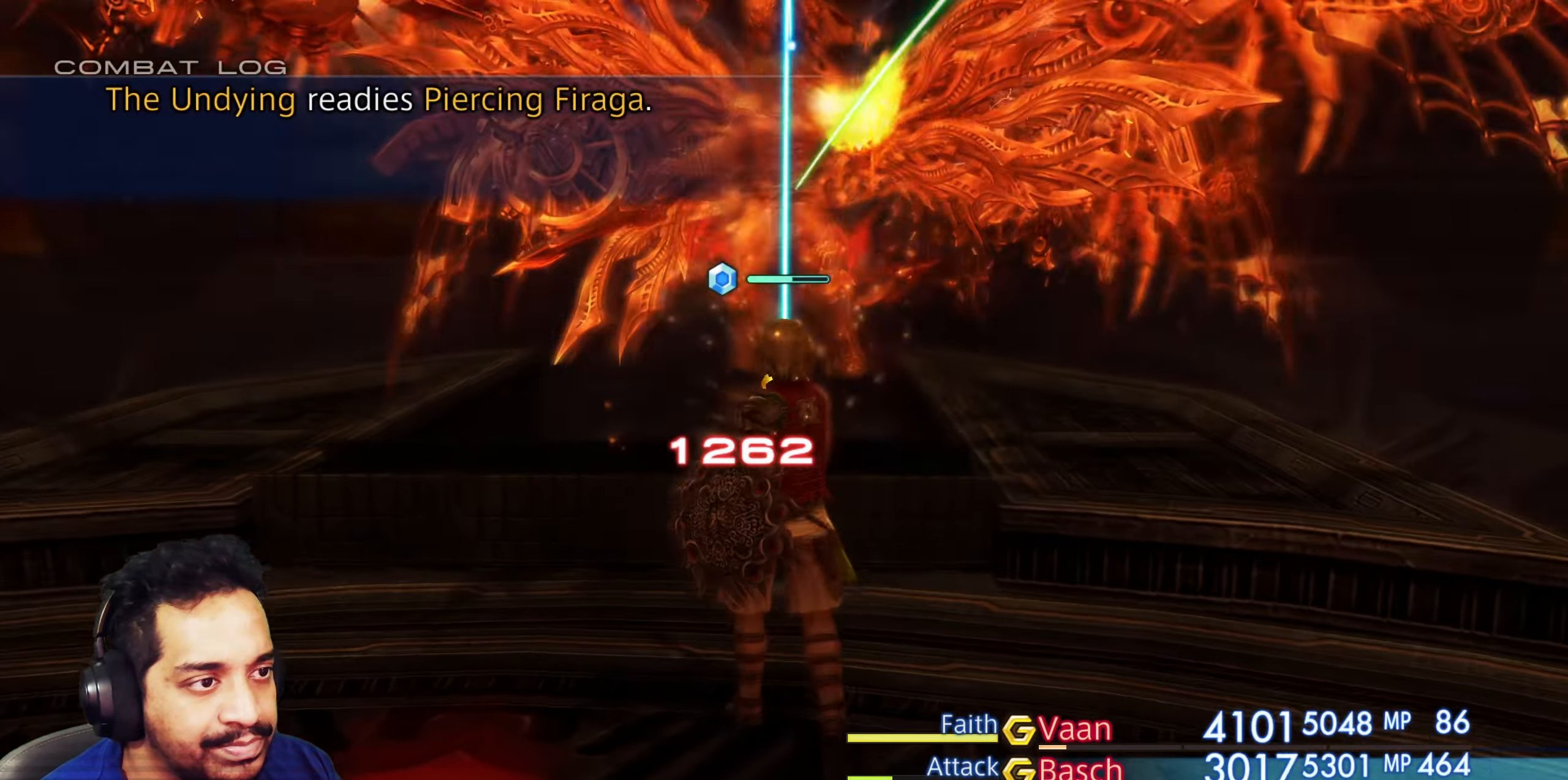
{"buttons": [], "left_stick": "center", "right_stick": "center", "events": [[17, "right_stick", "center"]]}
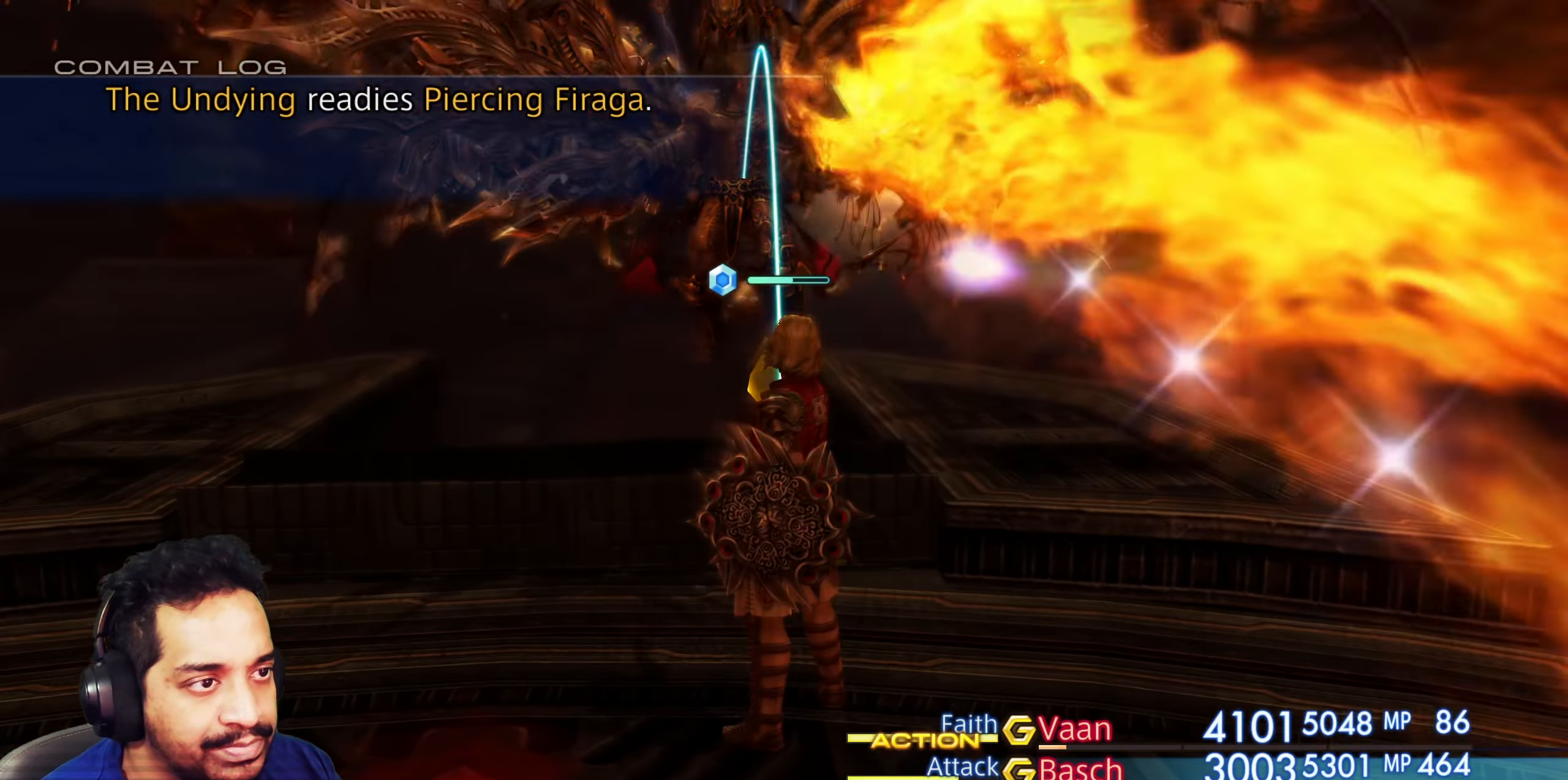
{"buttons": [], "left_stick": "center", "right_stick": "center", "events": []}
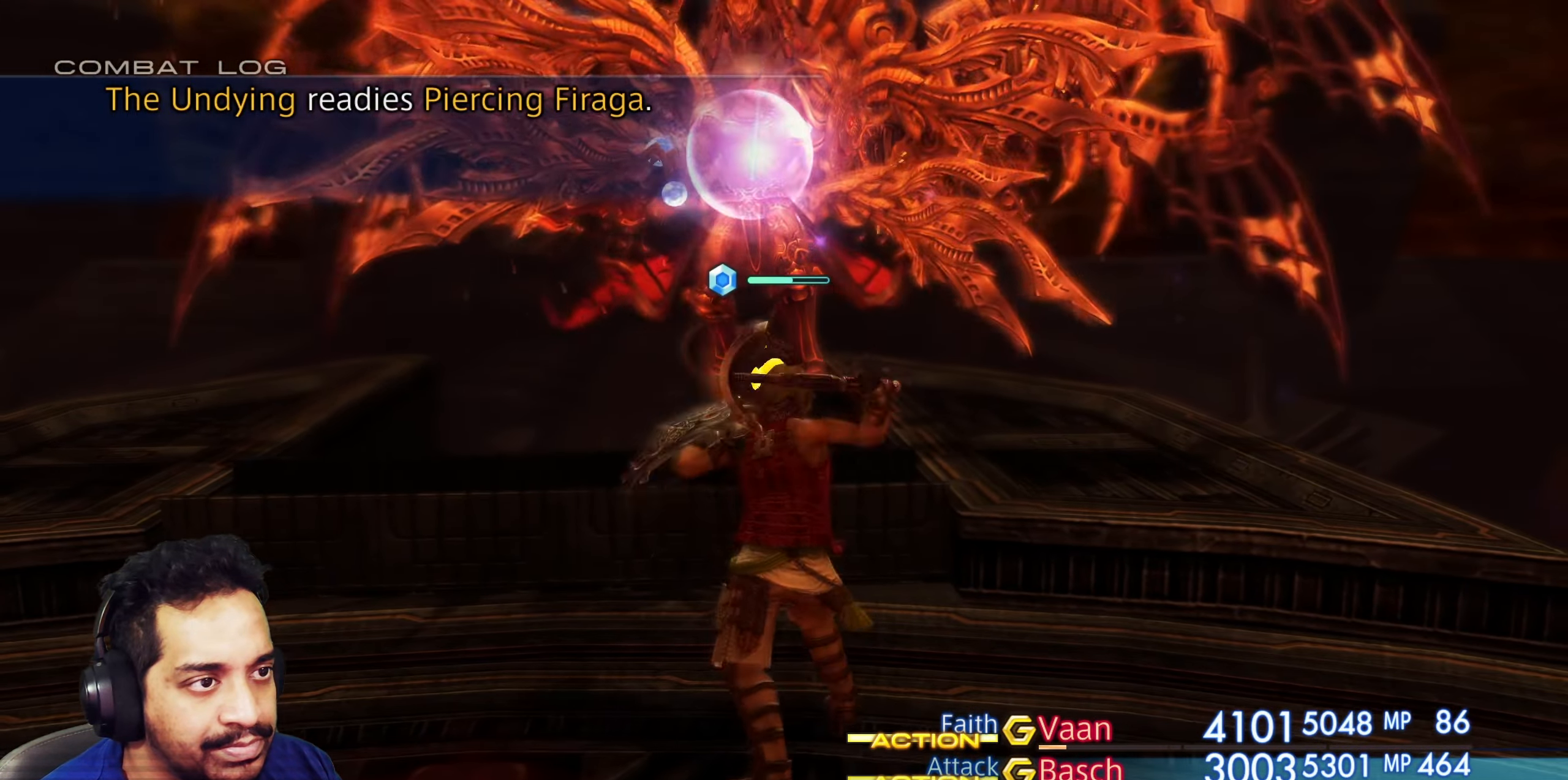
{"buttons": [], "left_stick": "center", "right_stick": "center", "events": [[317, "DPAD_LEFT", "down"], [433, "DPAD_LEFT", "up"]]}
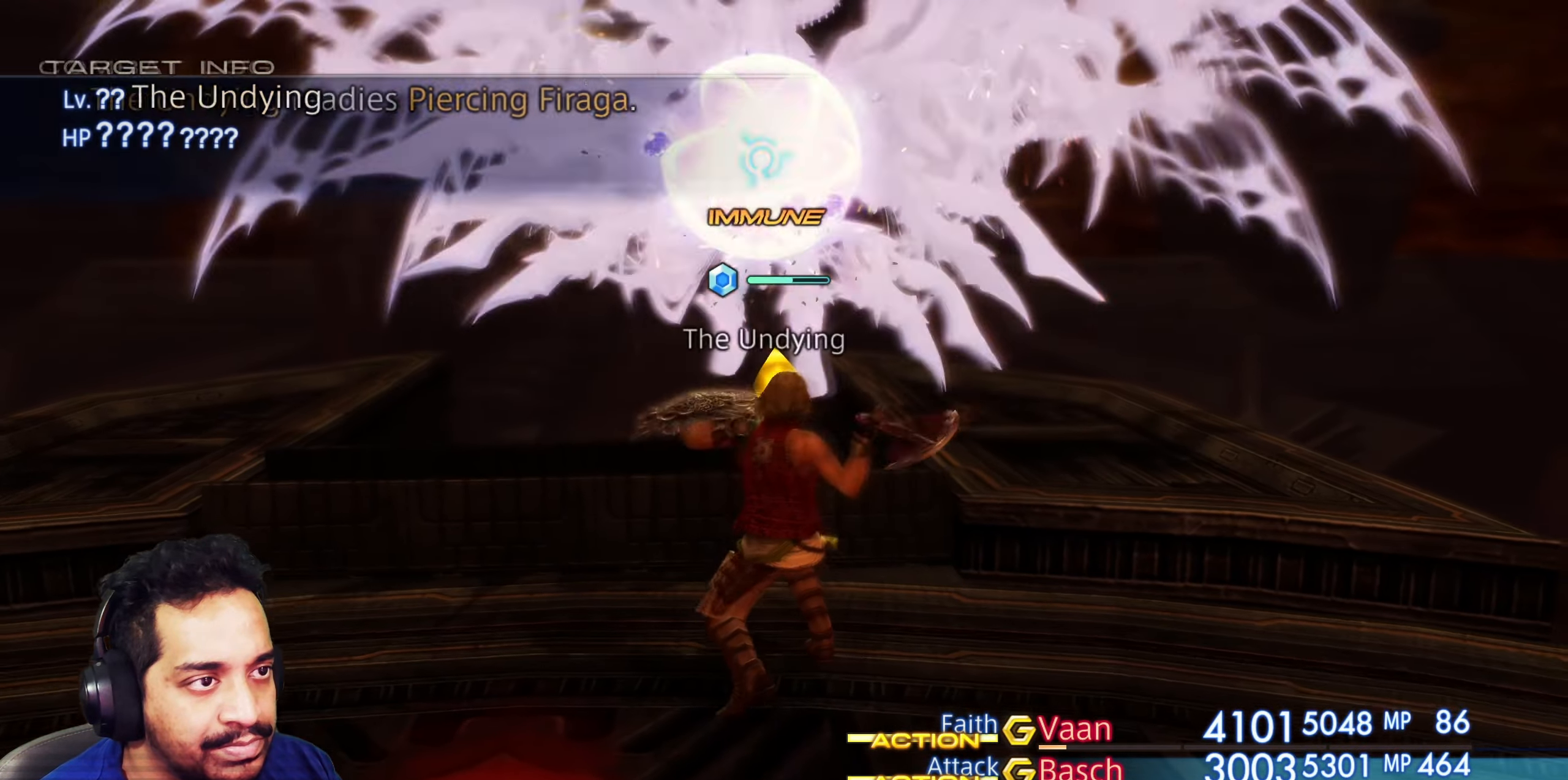
{"buttons": [], "left_stick": "center", "right_stick": "center", "events": [[100, "DPAD_LEFT", "down"], [250, "DPAD_LEFT", "up"]]}
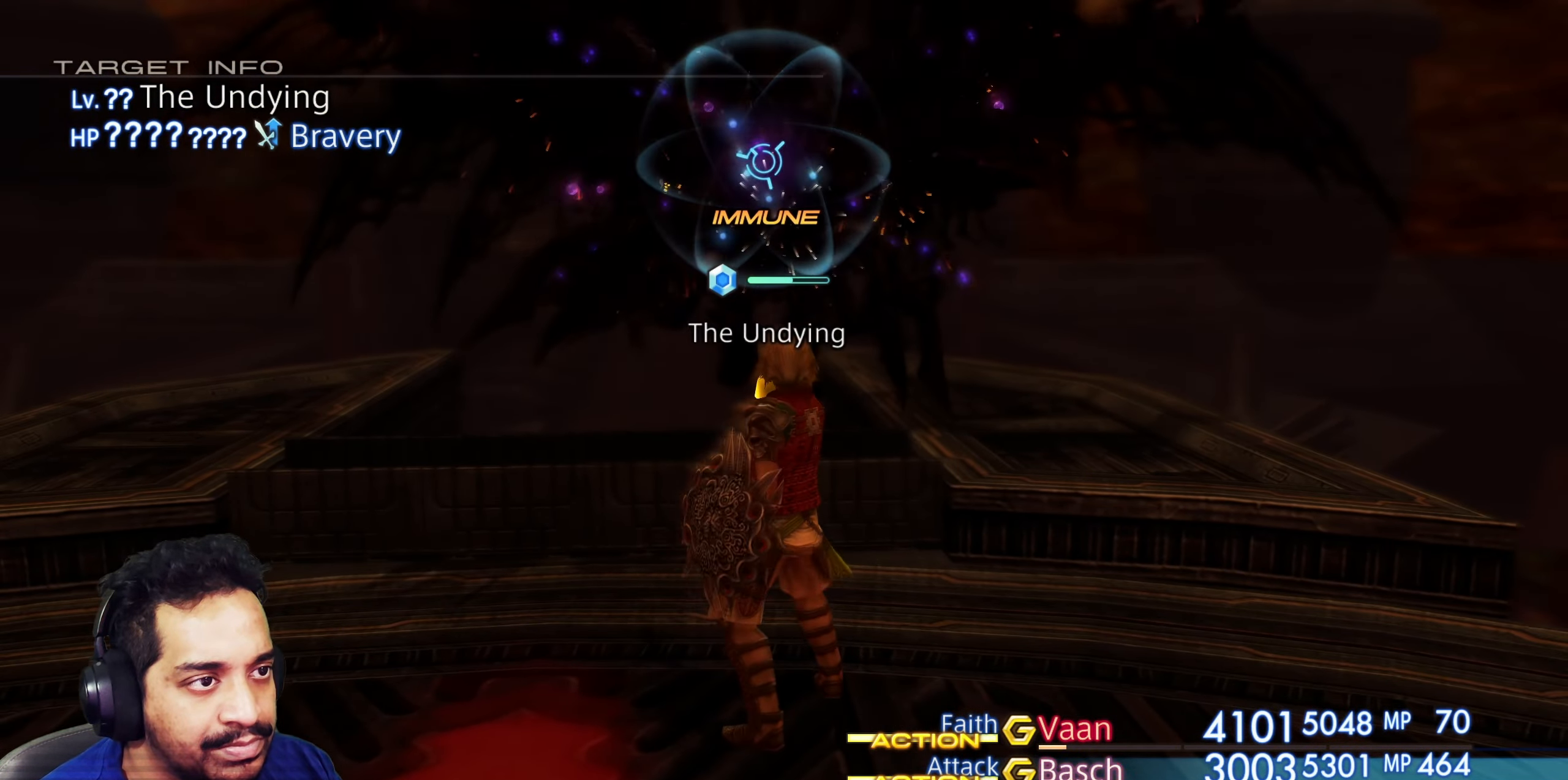
{"buttons": [], "left_stick": "center", "right_stick": "center", "events": [[283, "CIRCLE", "down"], [400, "CIRCLE", "up"]]}